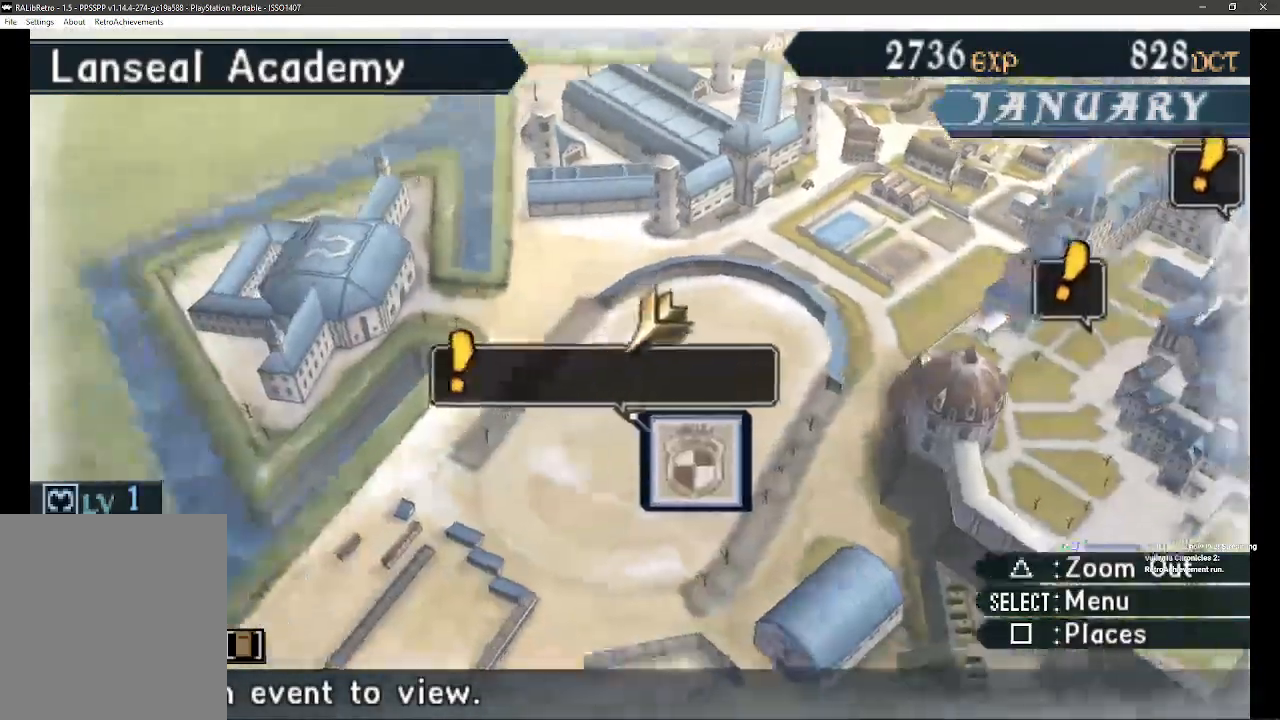
Gameplay with a controller (PlayStation layout); each line is a JSON object with the inputs held at the frame after it. "events" lists button and stick changes between this image and that frame as [ms after this image, input, new state], when the widget could be followed in between. Not read: SQUARE TRIANGLE.
{"buttons": [], "left_stick": "center", "right_stick": "center", "events": [[267, "DPAD_RIGHT", "down"], [417, "DPAD_RIGHT", "up"]]}
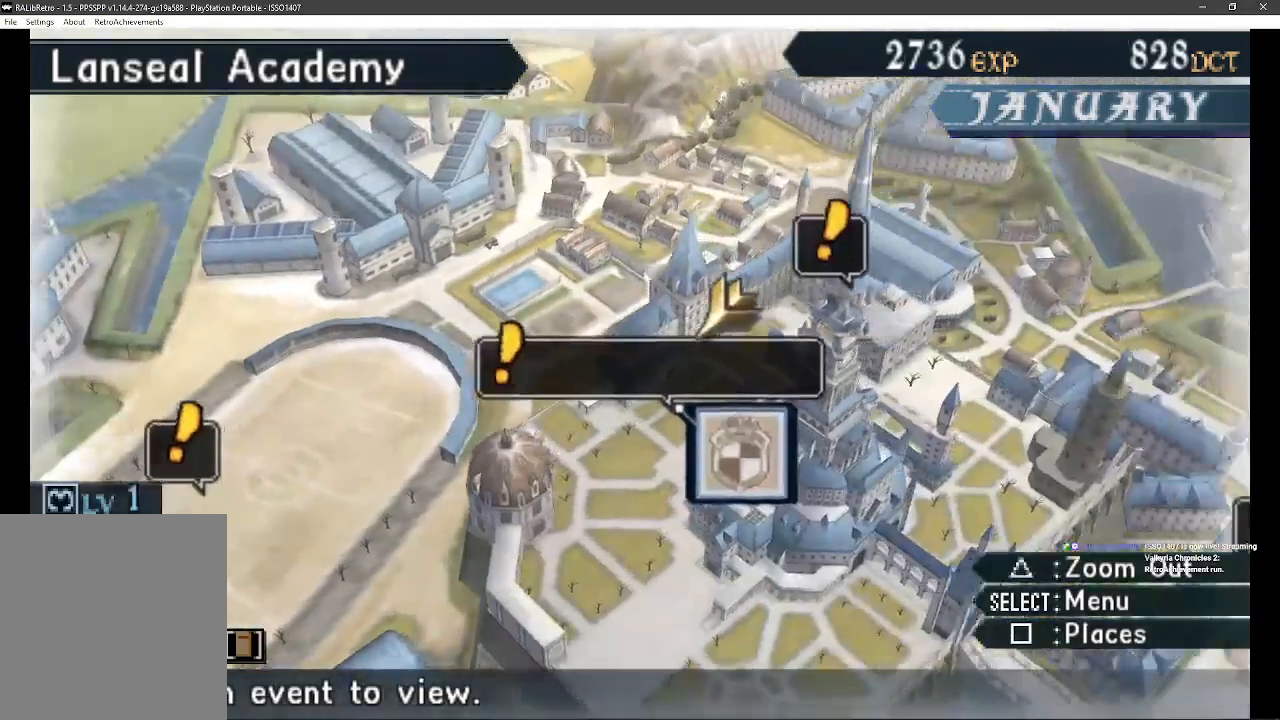
{"buttons": [], "left_stick": "center", "right_stick": "center", "events": [[217, "DPAD_RIGHT", "down"], [333, "DPAD_RIGHT", "up"]]}
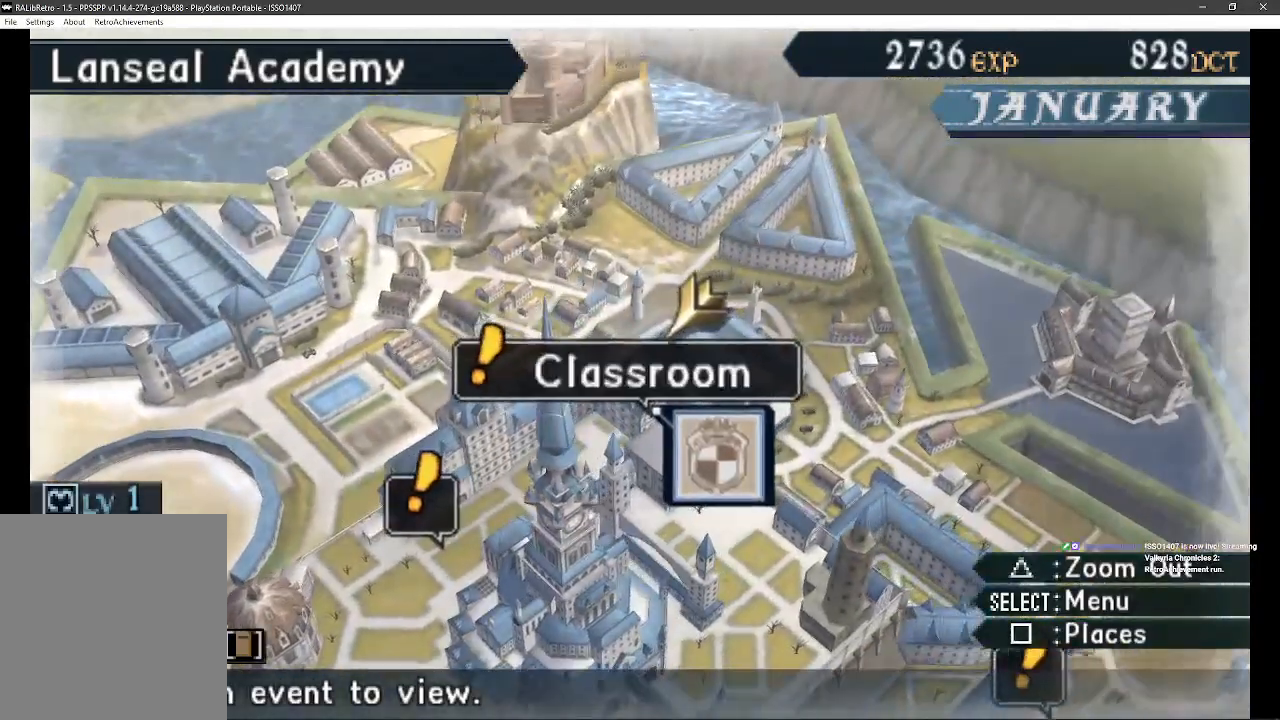
{"buttons": [], "left_stick": "center", "right_stick": "center", "events": []}
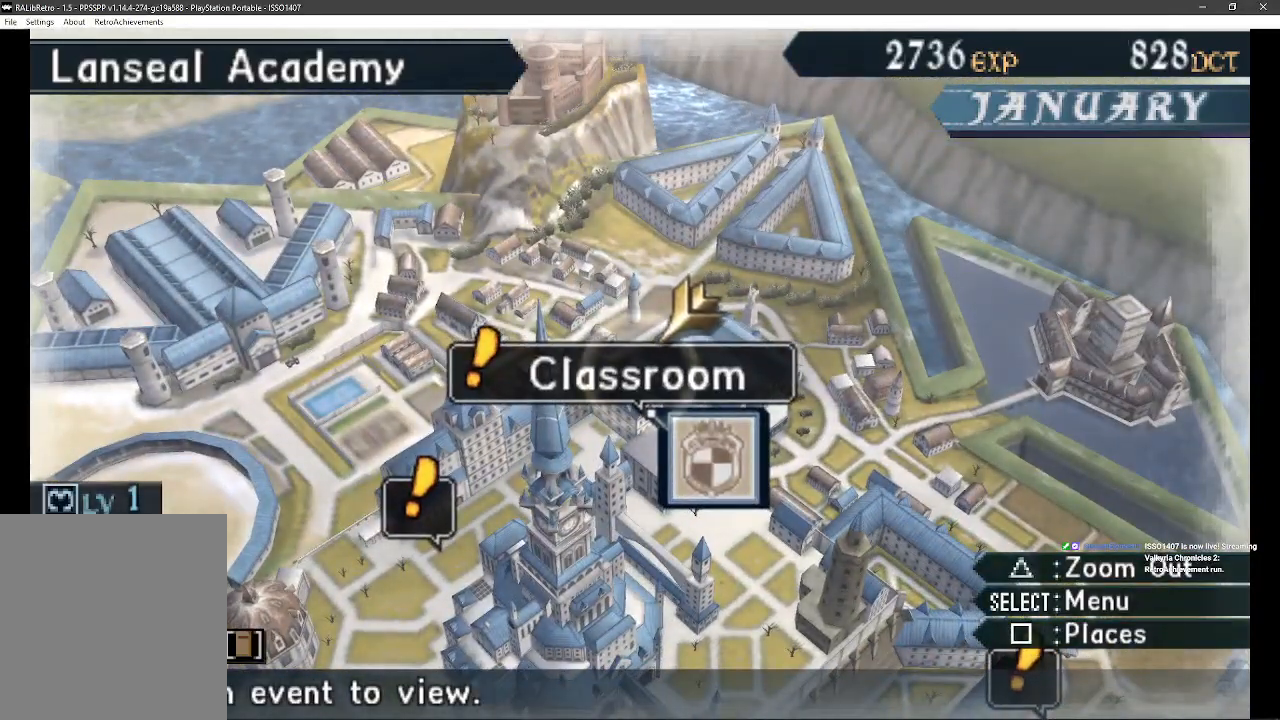
{"buttons": ["DPAD_RIGHT"], "left_stick": "center", "right_stick": "center", "events": [[483, "DPAD_RIGHT", "down"]]}
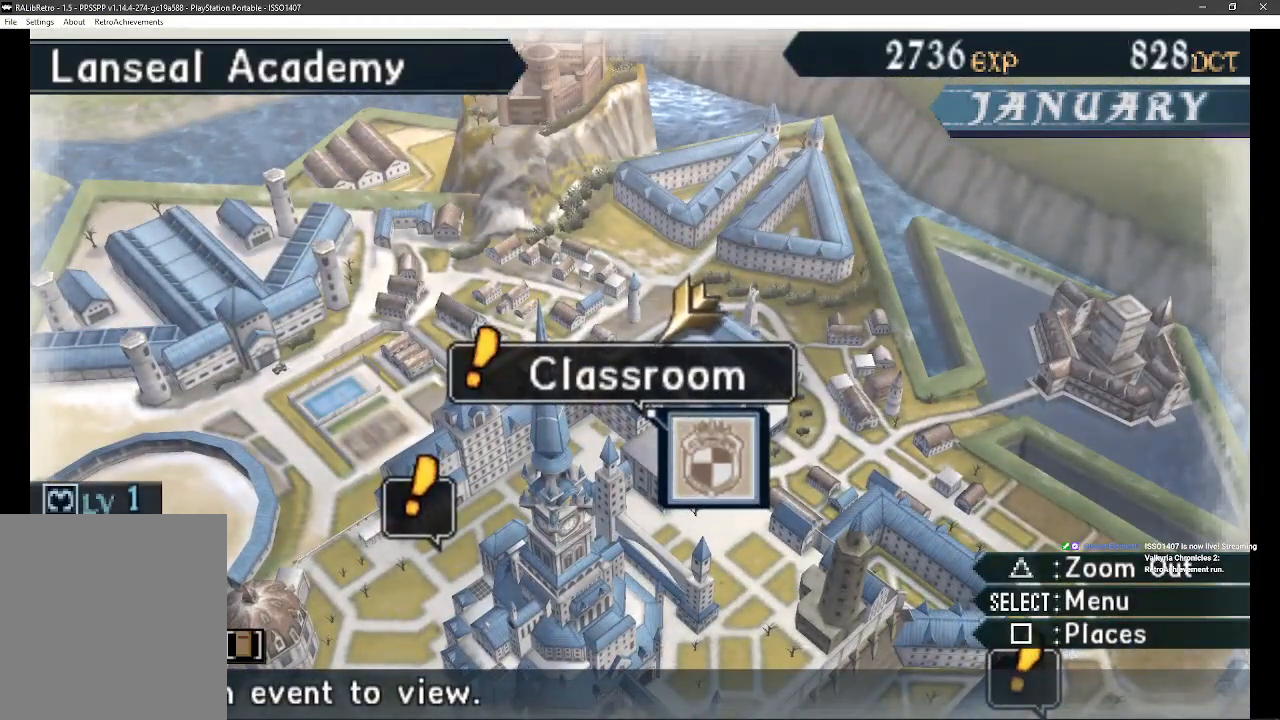
{"buttons": [], "left_stick": "center", "right_stick": "center", "events": [[117, "DPAD_RIGHT", "up"]]}
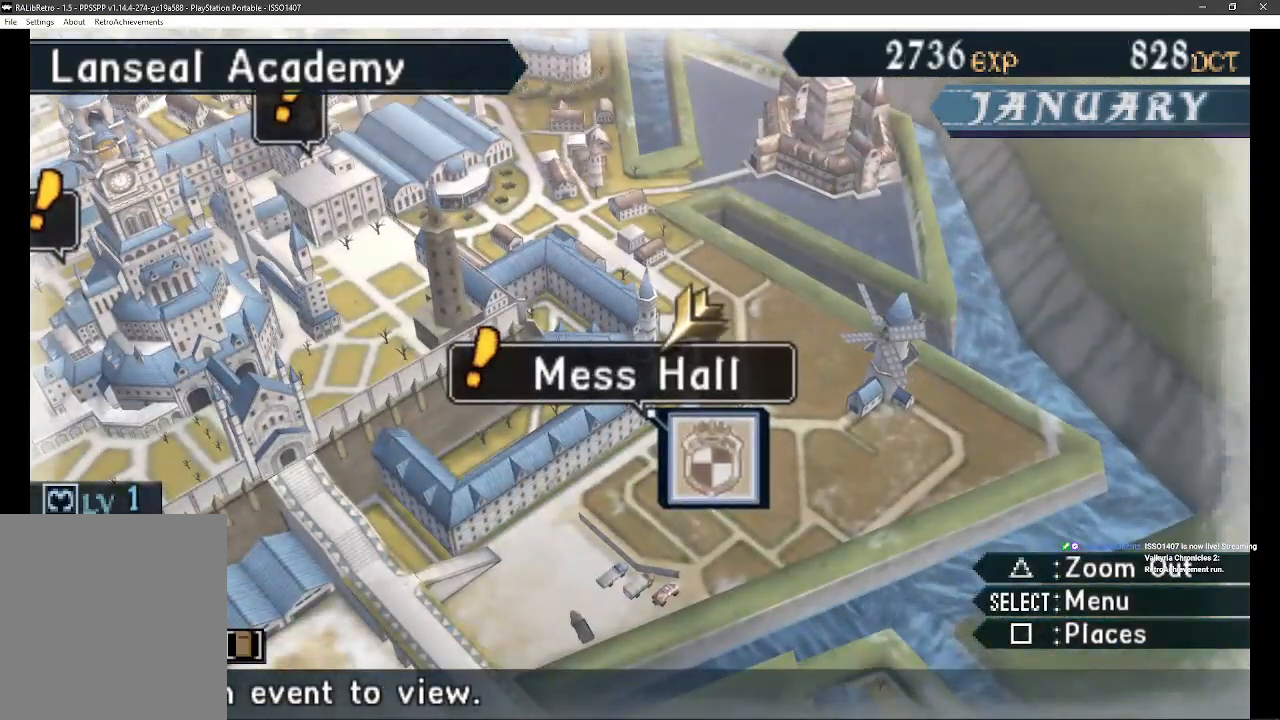
{"buttons": [], "left_stick": "center", "right_stick": "center", "events": []}
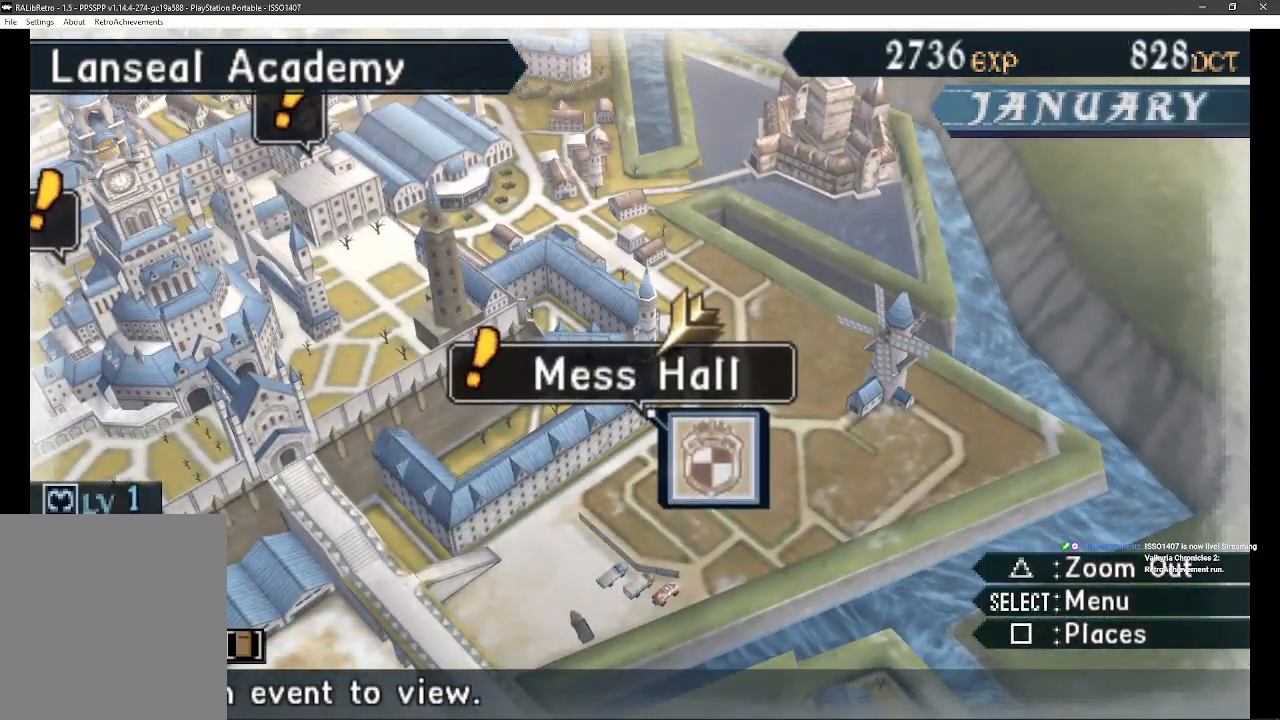
{"buttons": [], "left_stick": "center", "right_stick": "center", "events": [[17, "CROSS", "down"], [167, "CROSS", "up"]]}
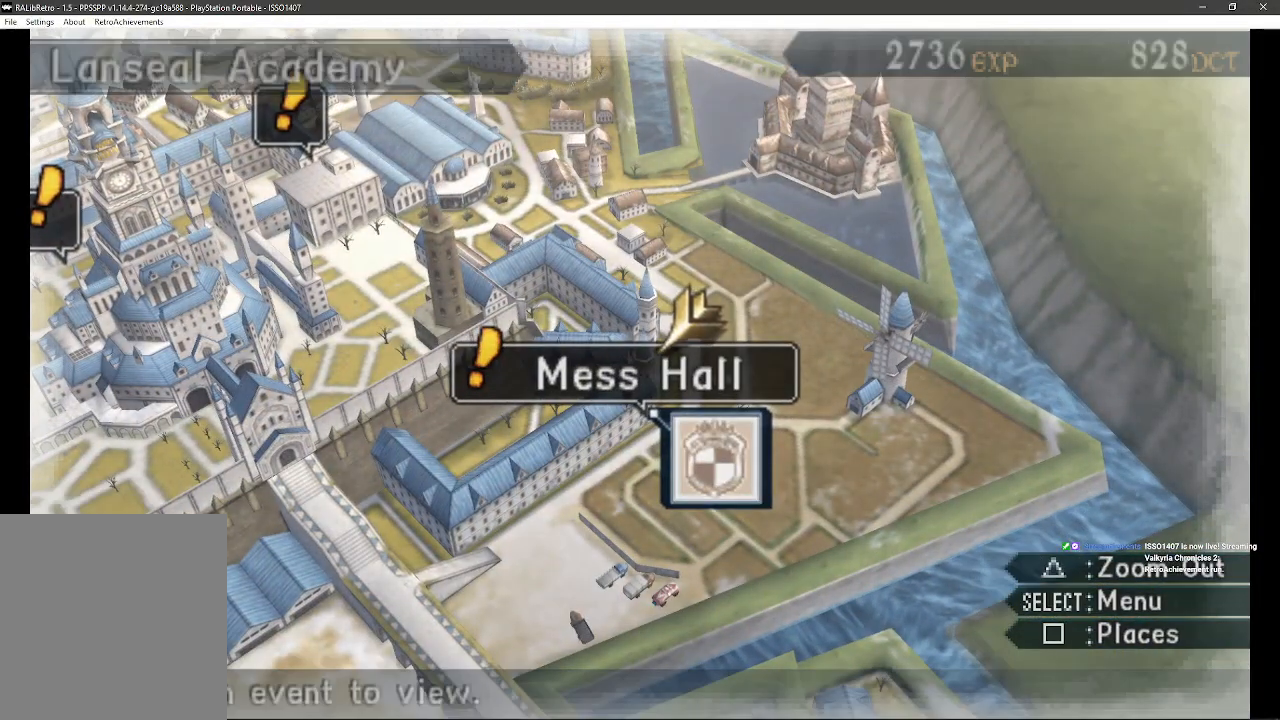
{"buttons": [], "left_stick": "center", "right_stick": "center", "events": []}
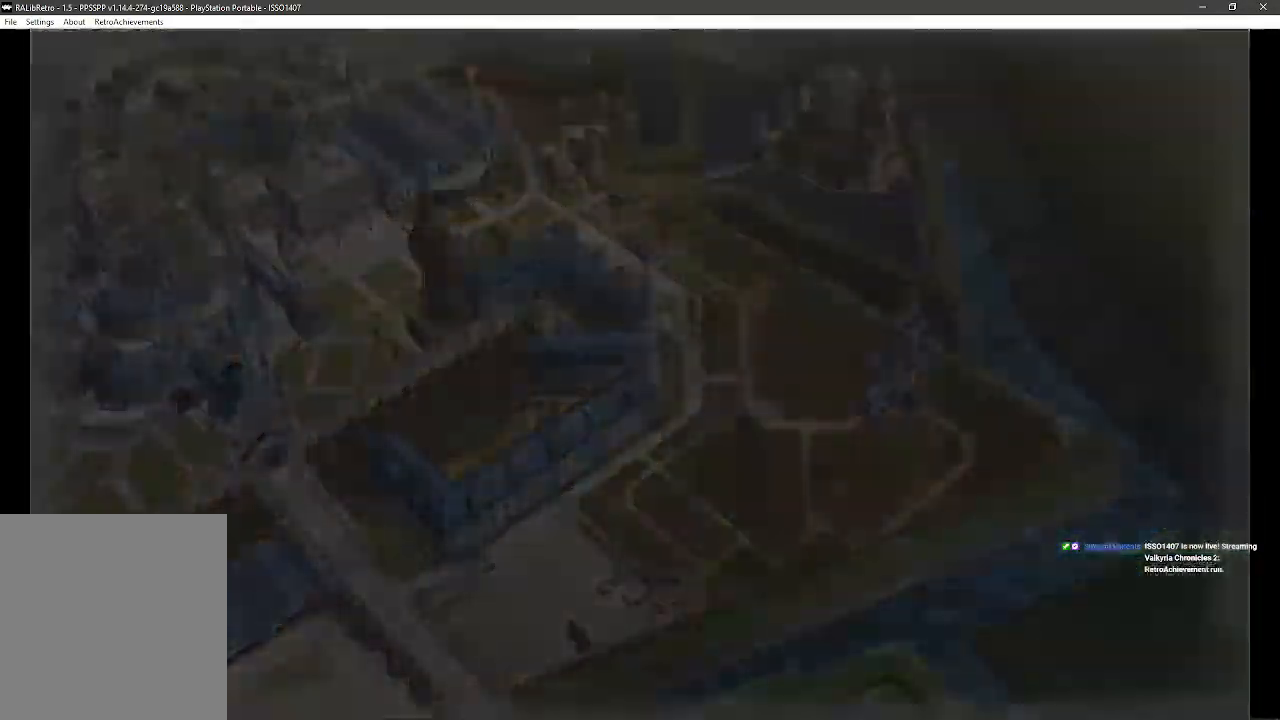
{"buttons": [], "left_stick": "center", "right_stick": "center", "events": []}
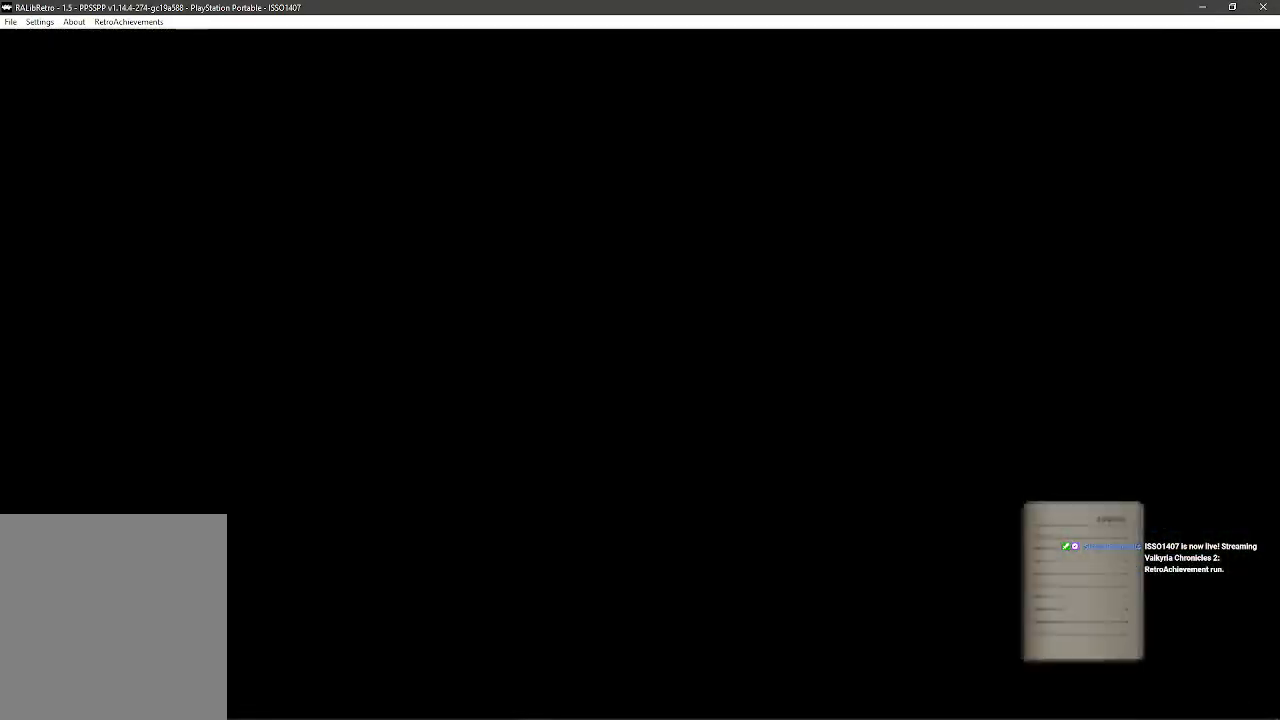
{"buttons": [], "left_stick": "center", "right_stick": "center", "events": []}
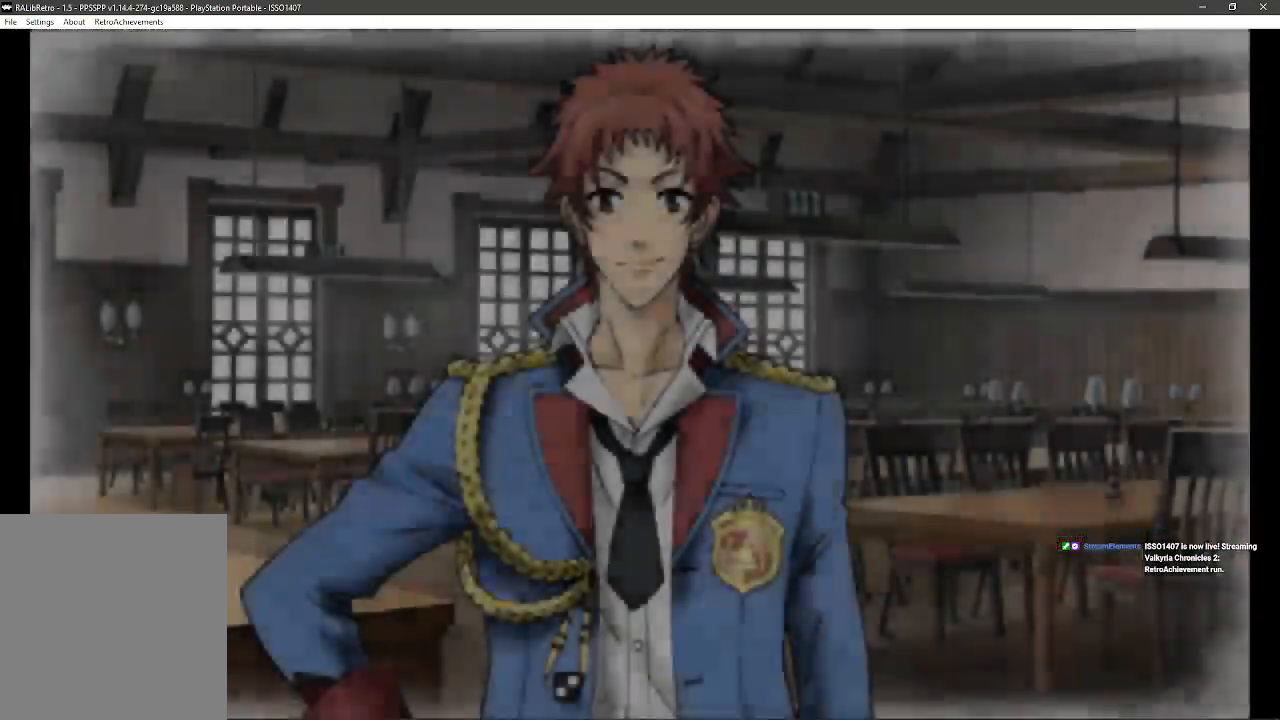
{"buttons": [], "left_stick": "center", "right_stick": "center", "events": []}
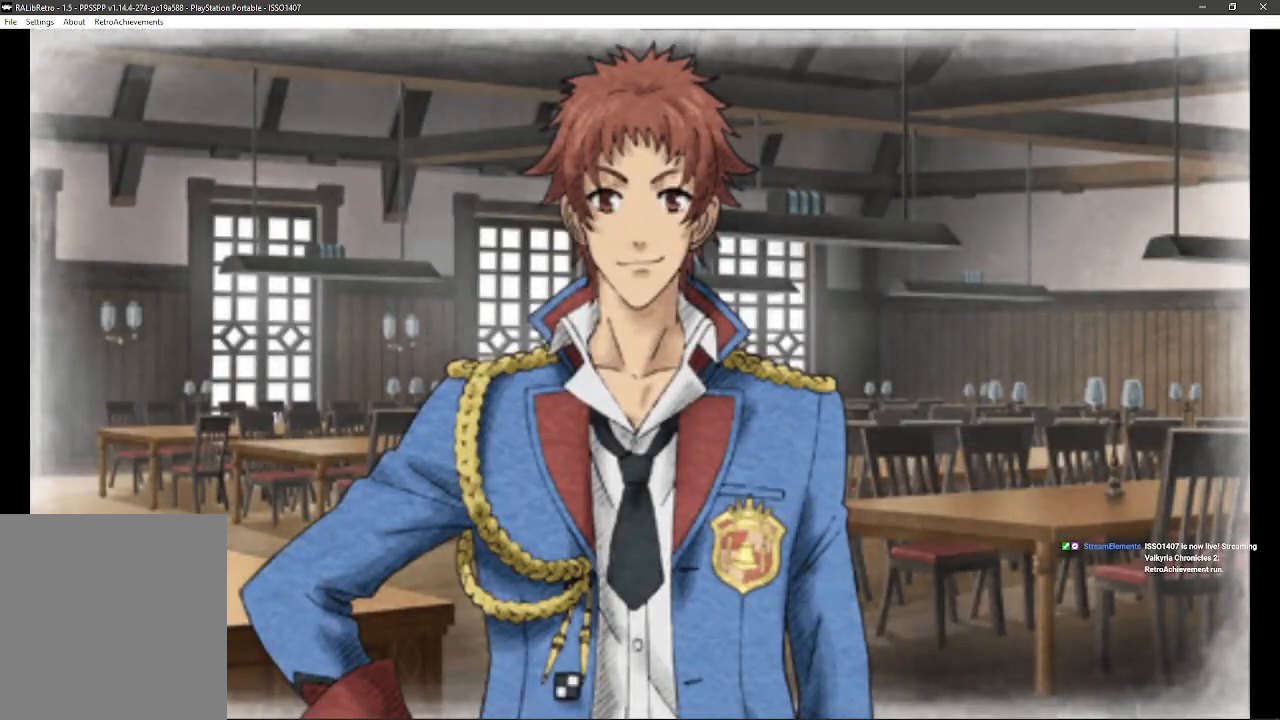
{"buttons": [], "left_stick": "center", "right_stick": "center", "events": []}
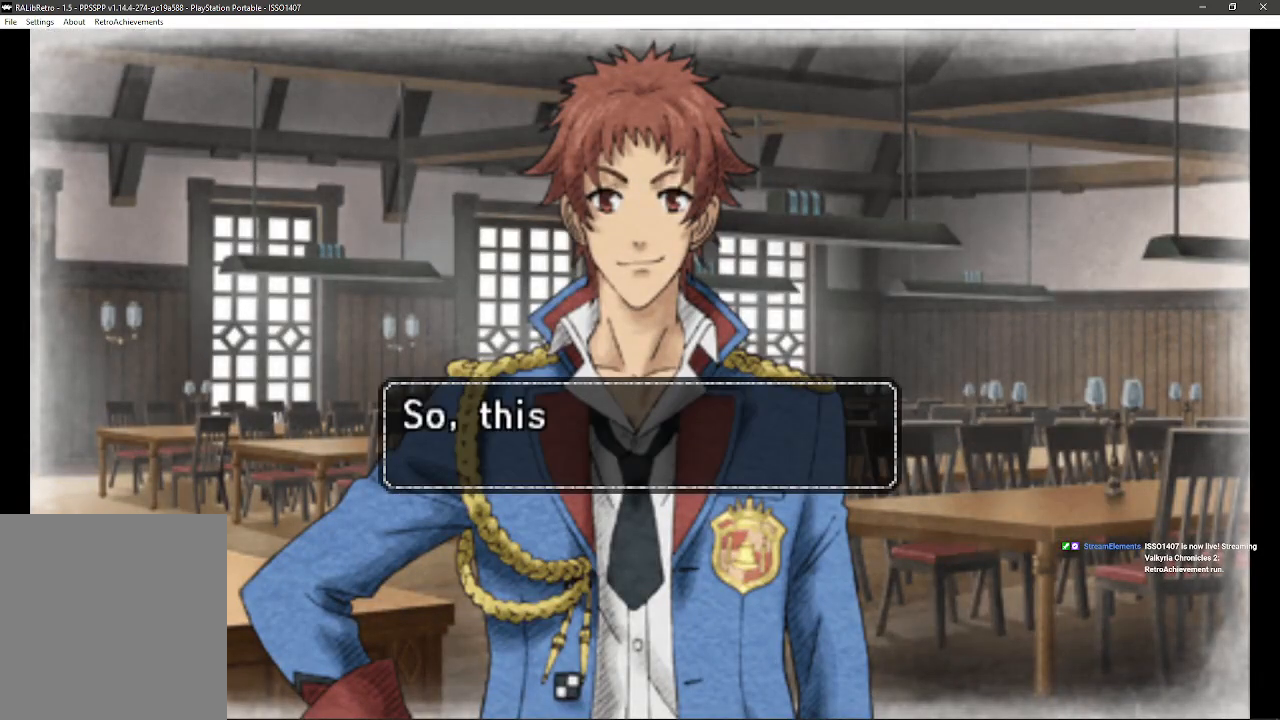
{"buttons": [], "left_stick": "center", "right_stick": "center", "events": []}
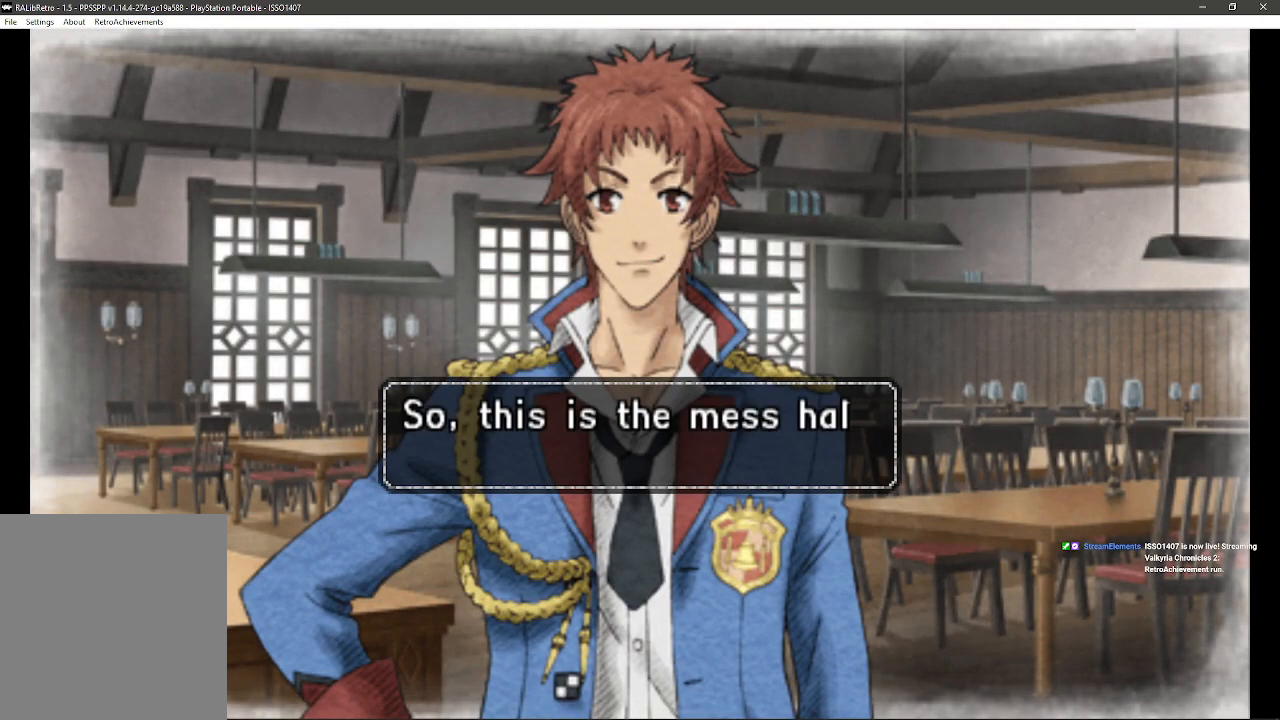
{"buttons": [], "left_stick": "center", "right_stick": "center", "events": []}
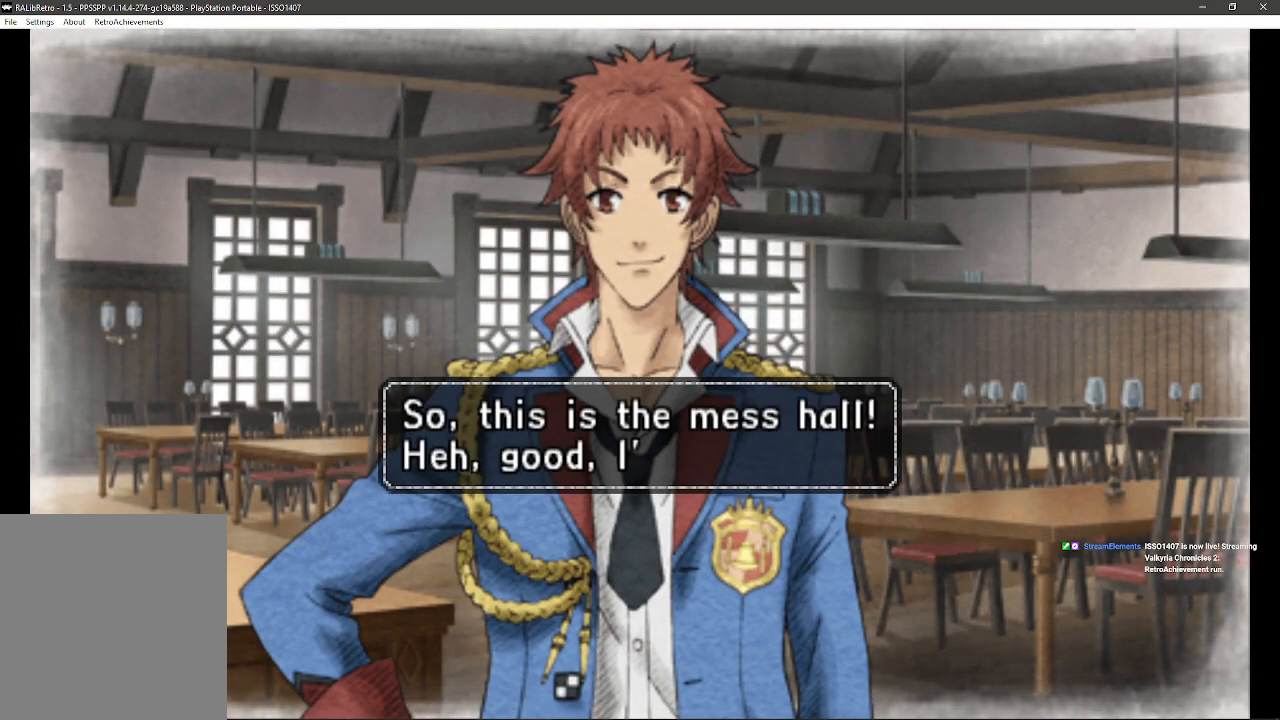
{"buttons": [], "left_stick": "center", "right_stick": "center", "events": []}
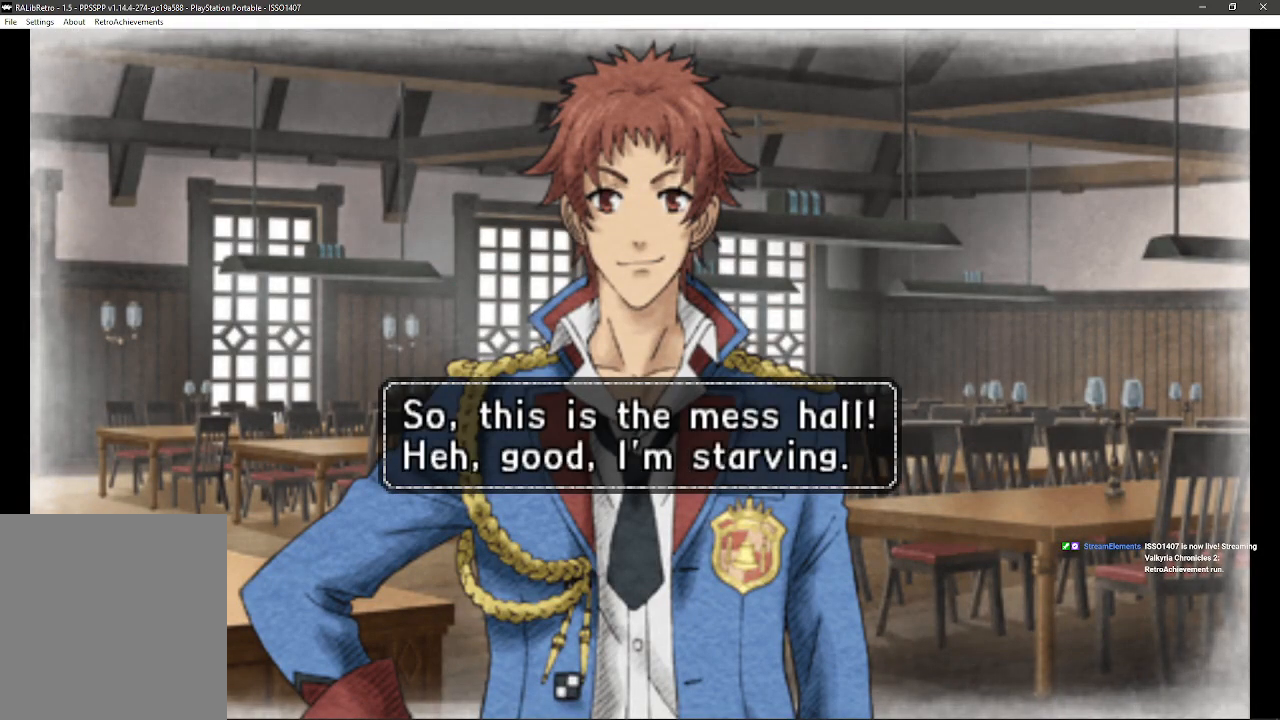
{"buttons": [], "left_stick": "center", "right_stick": "center", "events": [[200, "CROSS", "down"], [367, "CROSS", "up"]]}
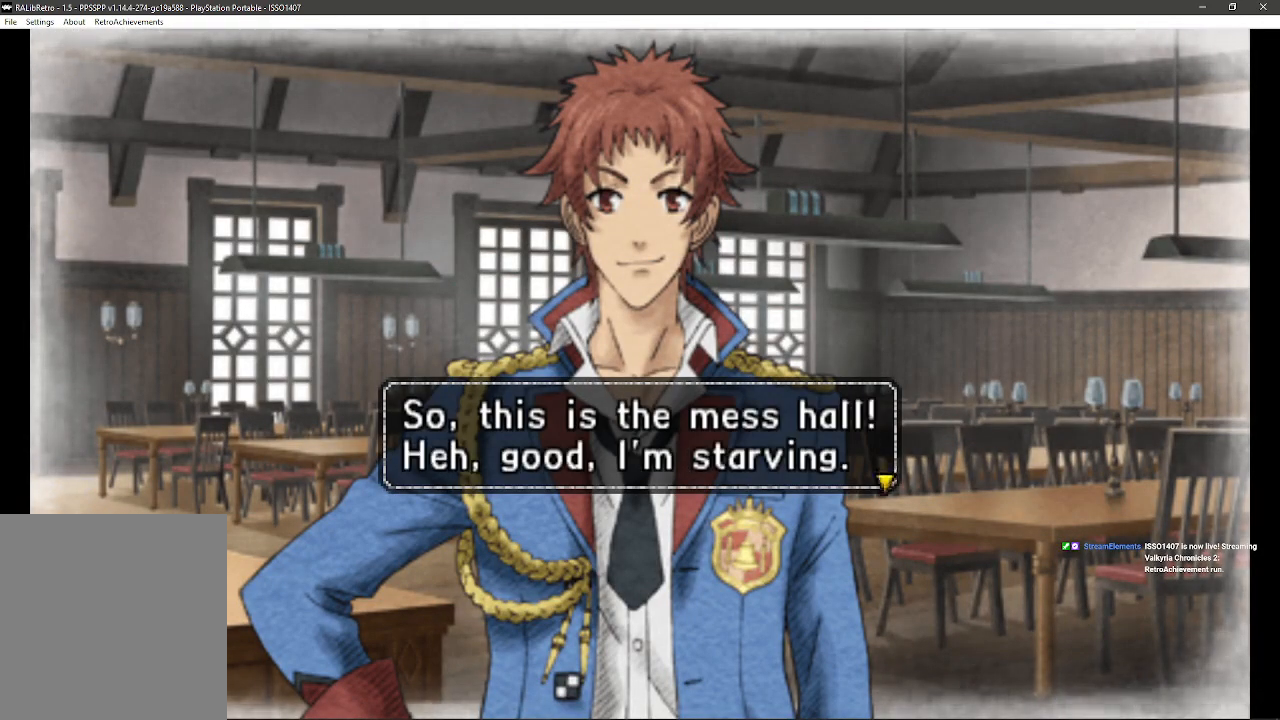
{"buttons": ["CROSS"], "left_stick": "center", "right_stick": "center", "events": [[367, "CROSS", "down"]]}
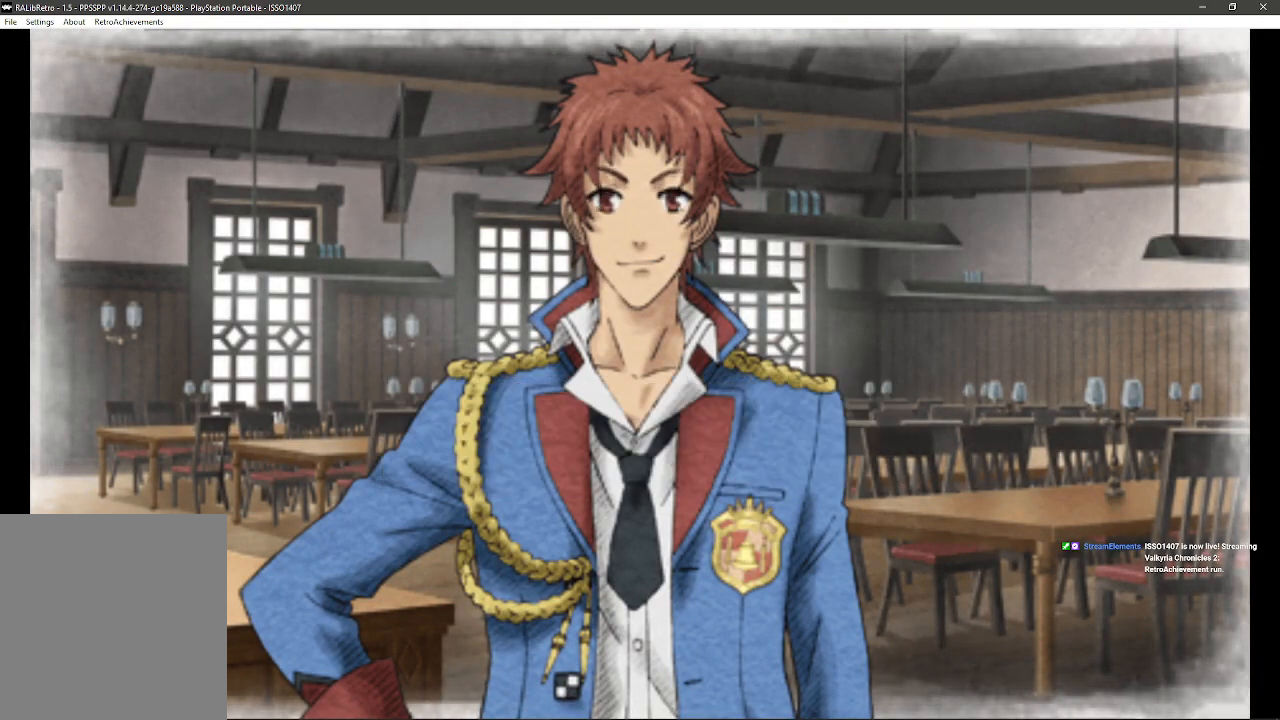
{"buttons": [], "left_stick": "center", "right_stick": "center", "events": [[50, "CROSS", "up"]]}